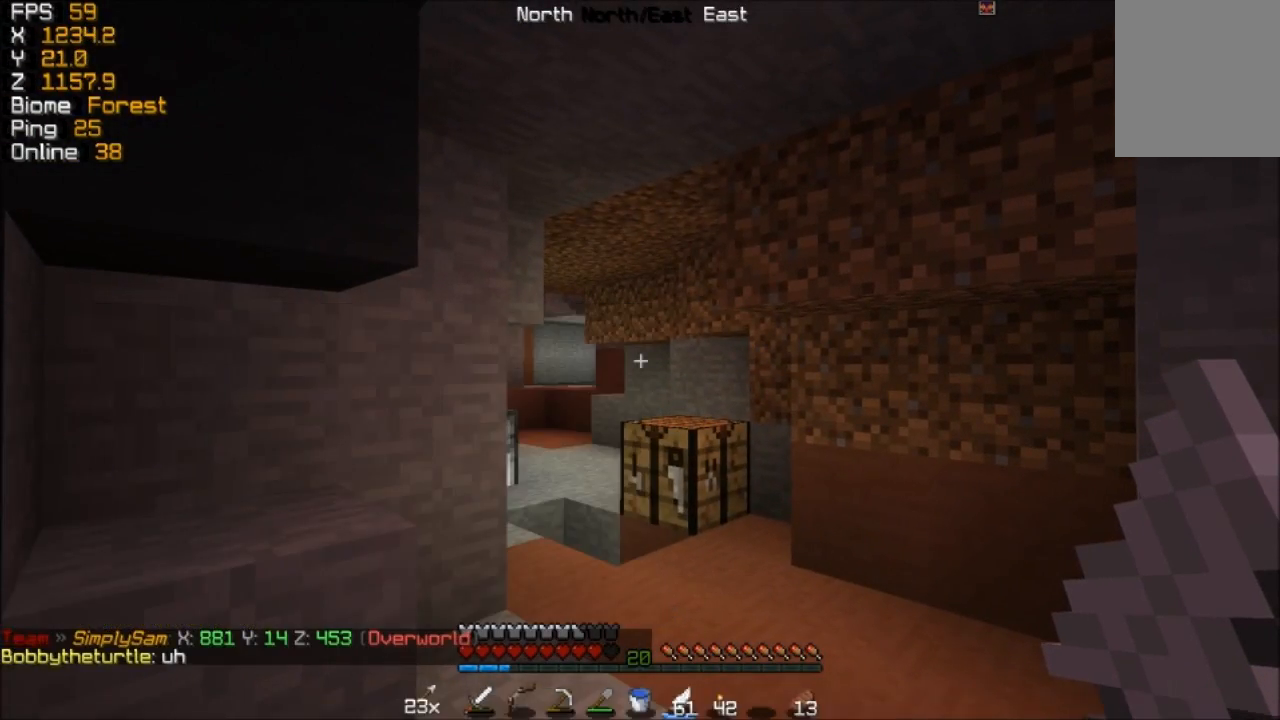
Gameplay with keyboard and mouse; each line is a JSON object with the keys and mouse buttons held at the frame after it. "events" lists presses ("down") and releases ("up") of "a", "d", "s", "w", "mouse_left" and "mouse_right" between this image and that frame as [ms after this image, input, new state], when the widget could be followed in between. "mouse_left", "mouse_right" = the "left", "right" buttons of the "mouse" list. No other keys are recorded. Fast repeated clicks can show as one long hold. Mouse movement is not recorded.
{"keys": ["w"], "mouse": [], "events": [[17, "w", "down"]]}
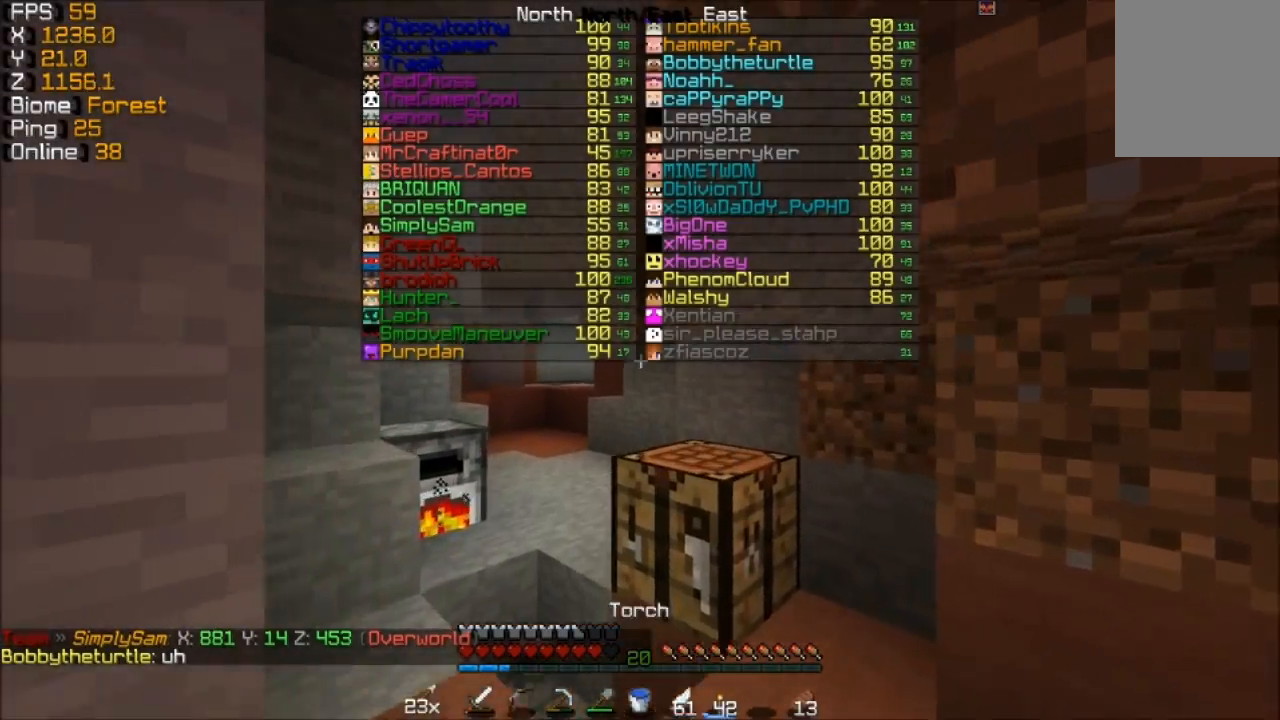
{"keys": ["d", "w"], "mouse": [], "events": [[317, "d", "down"]]}
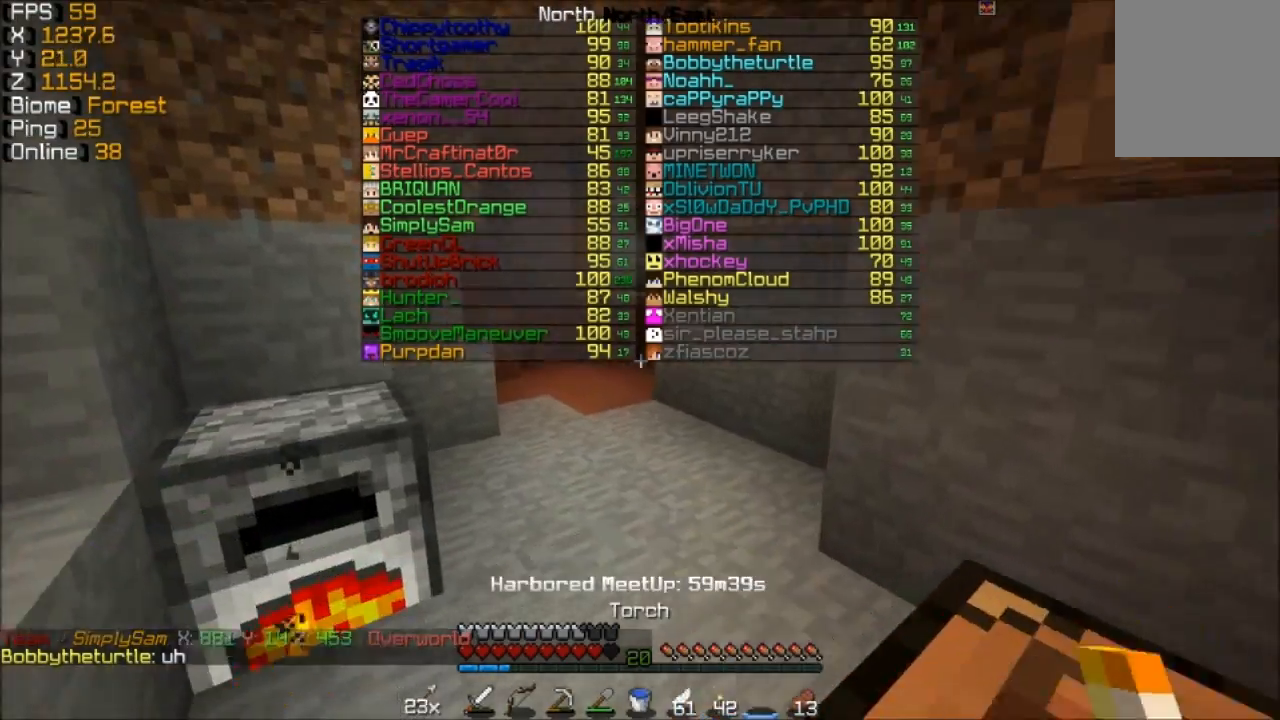
{"keys": ["w"], "mouse": [], "events": [[367, "d", "up"]]}
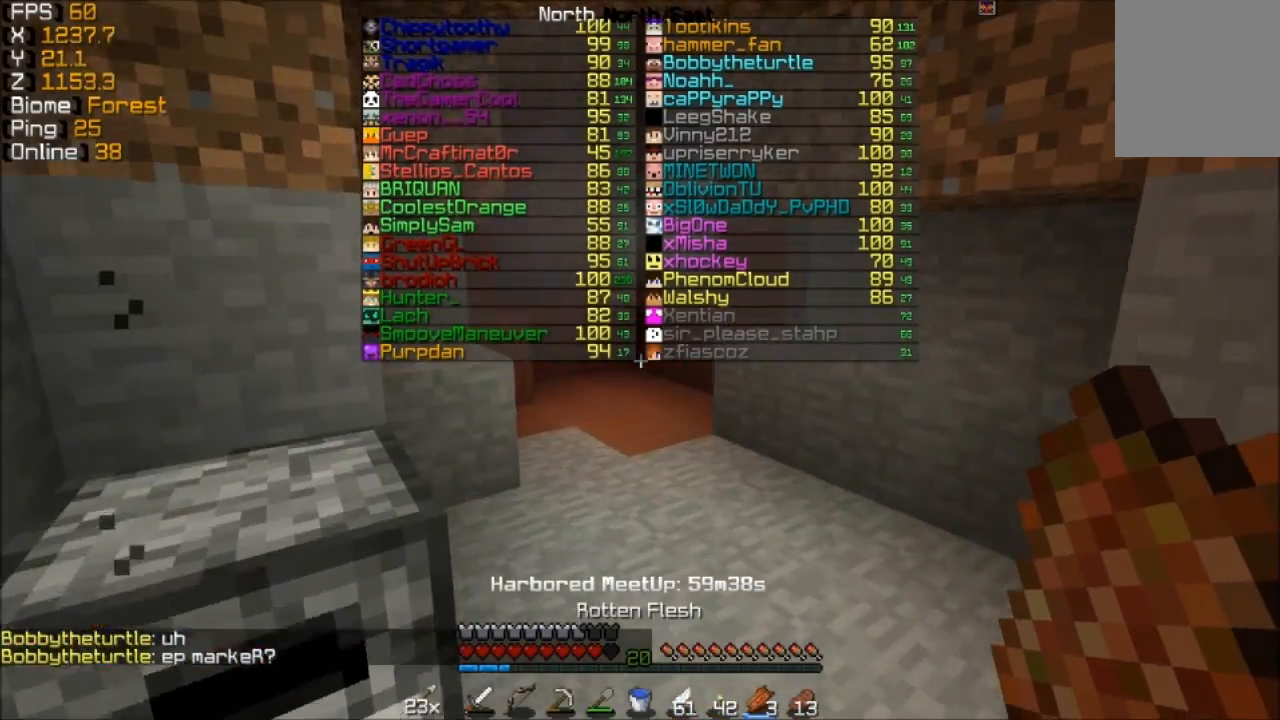
{"keys": [], "mouse": [], "events": [[17, "d", "down"], [217, "d", "up"], [217, "w", "up"]]}
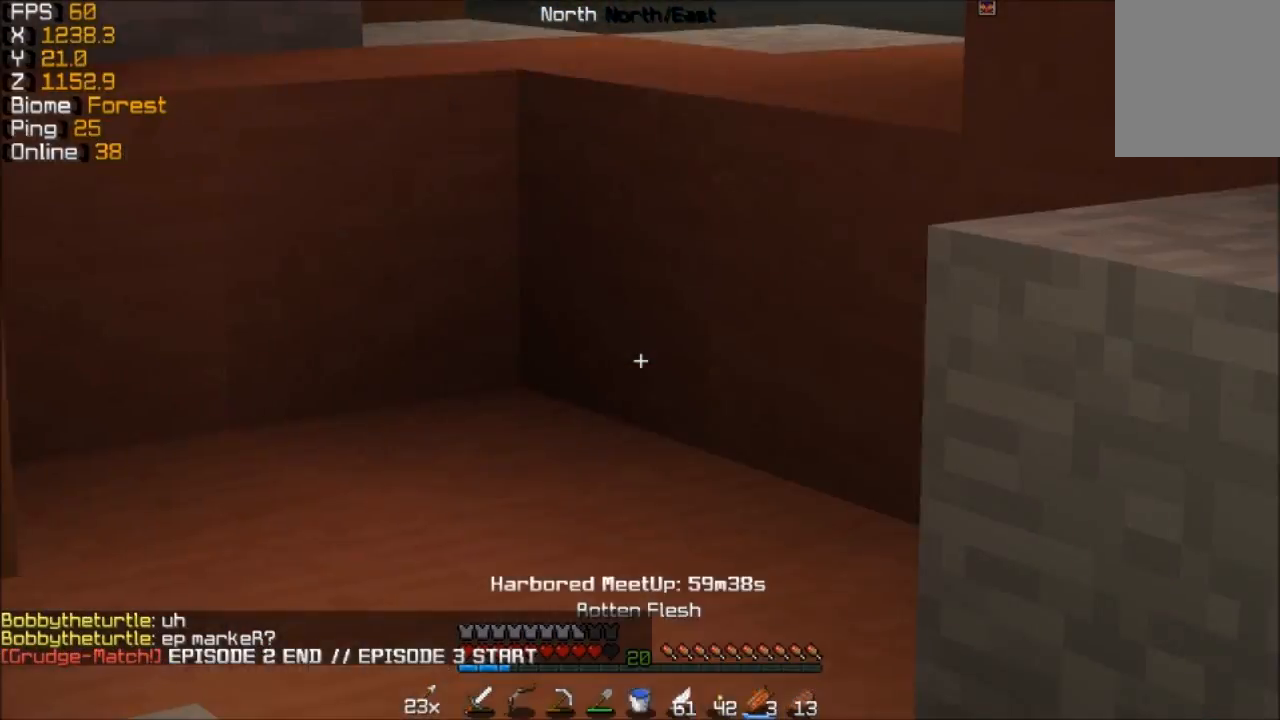
{"keys": ["w"], "mouse": [], "events": [[467, "w", "down"]]}
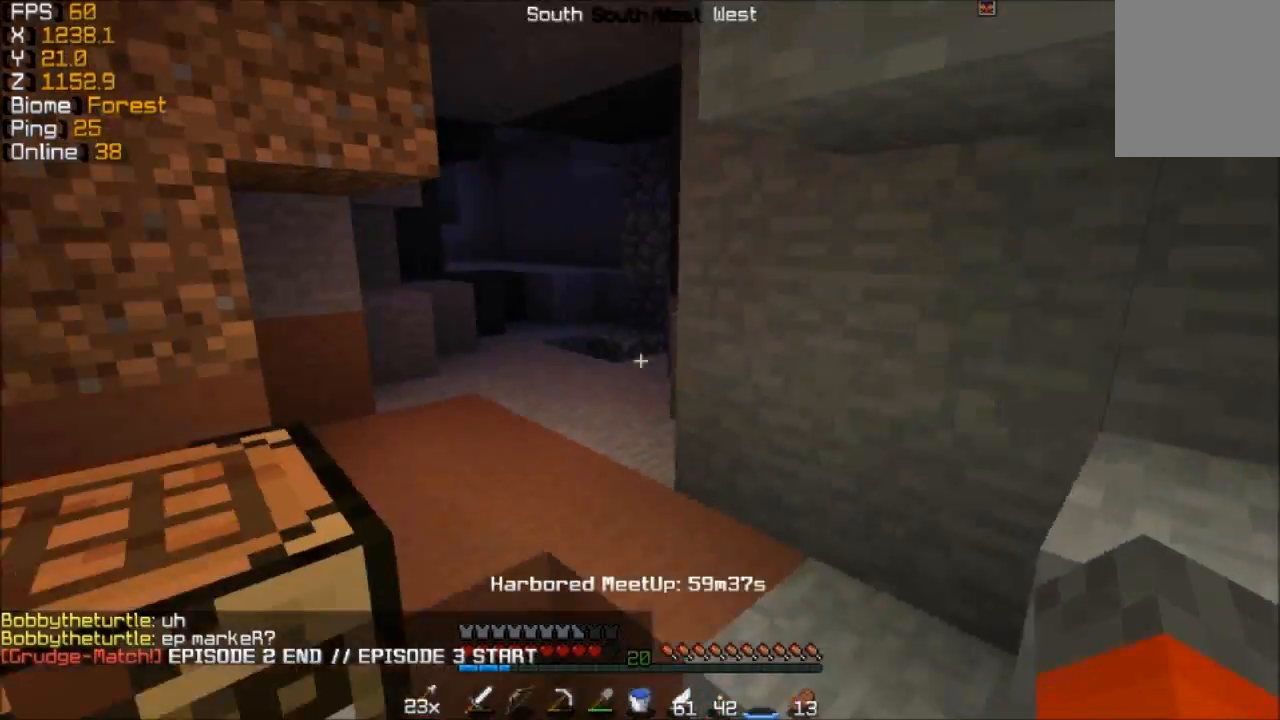
{"keys": ["w"], "mouse": [], "events": []}
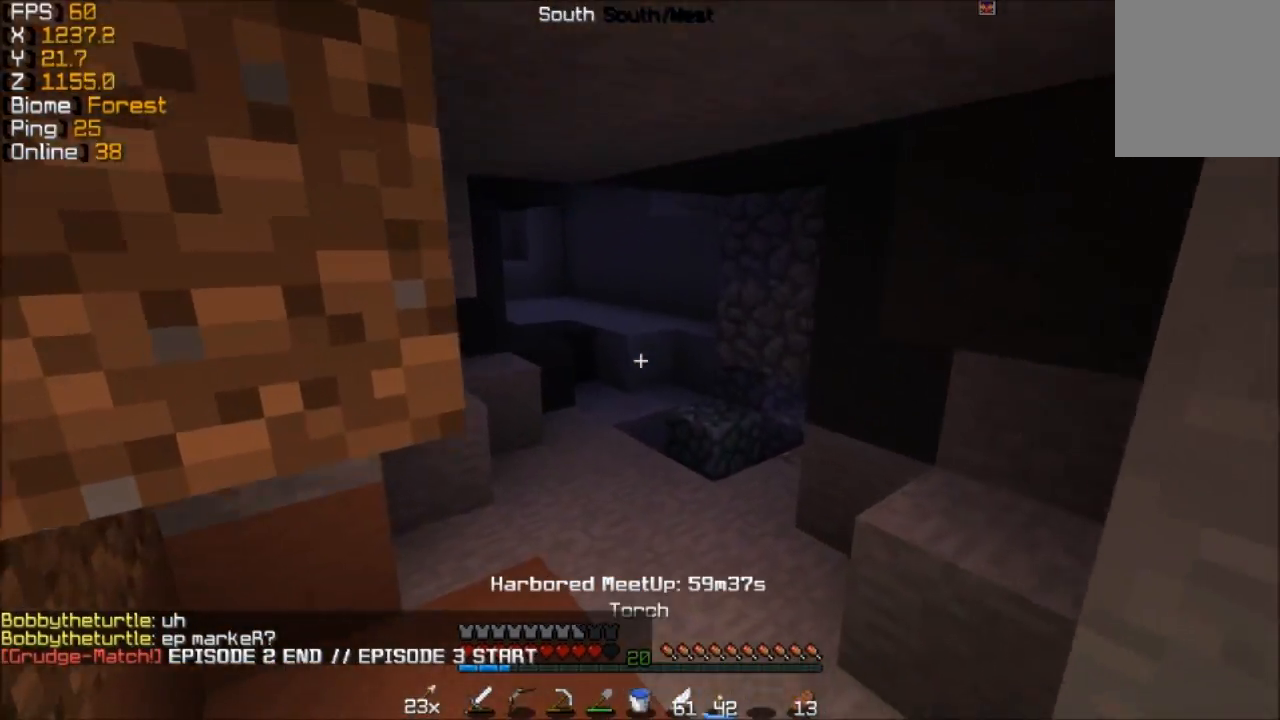
{"keys": ["w"], "mouse": [], "events": []}
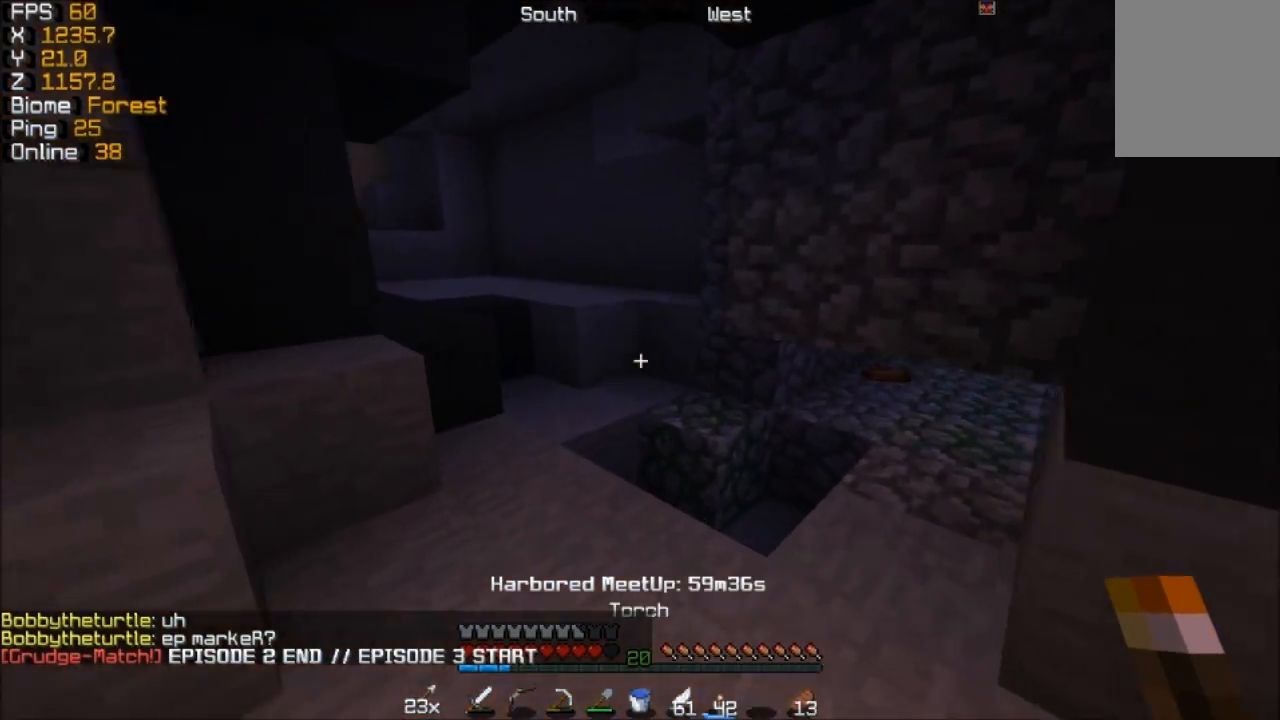
{"keys": ["w"], "mouse": [], "events": [[217, "d", "down"], [267, "d", "up"]]}
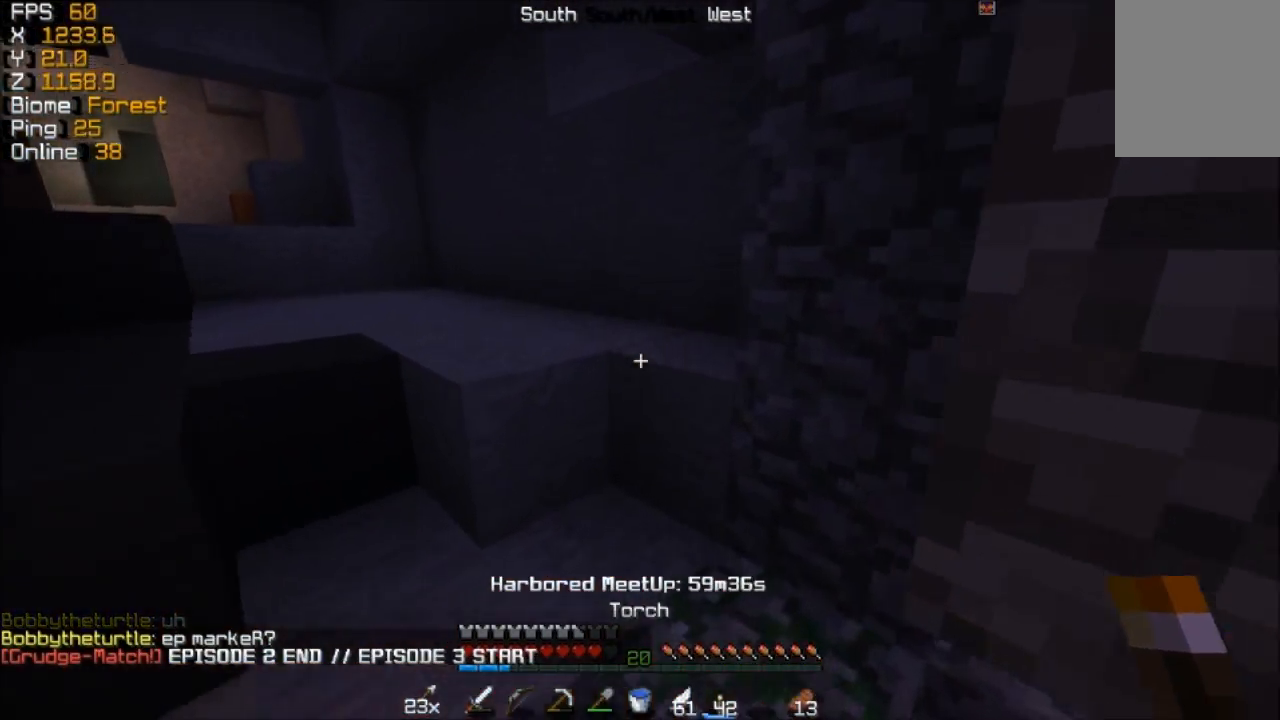
{"keys": [], "mouse": [], "events": [[17, "w", "up"], [167, "d", "down"], [467, "d", "up"]]}
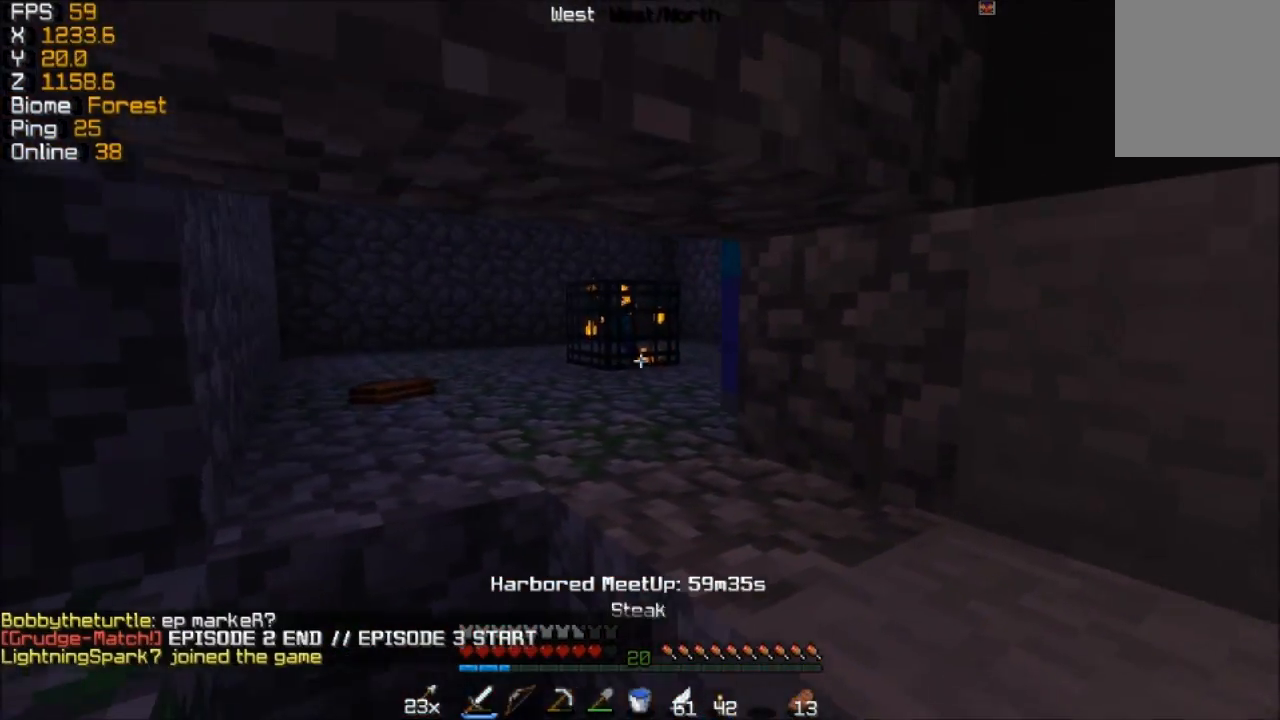
{"keys": [], "mouse": [], "events": []}